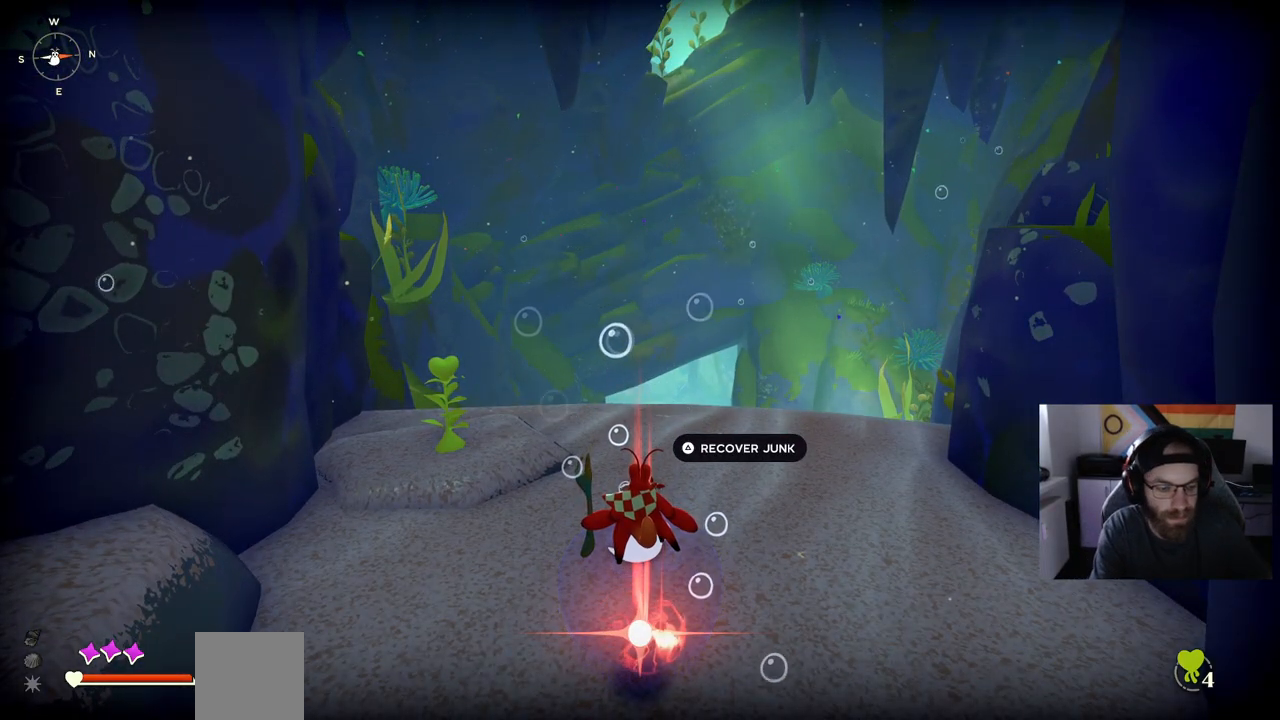
Gameplay with a controller (PlayStation layout); each line is a JSON object with the inputs held at the frame after it. "events" lists button and stick changes between this image and that frame as [ms after this image, input, new state], when the widget could be followed in between.
{"buttons": ["TRIANGLE"], "left_stick": "center", "right_stick": "center", "events": [[483, "TRIANGLE", "down"]]}
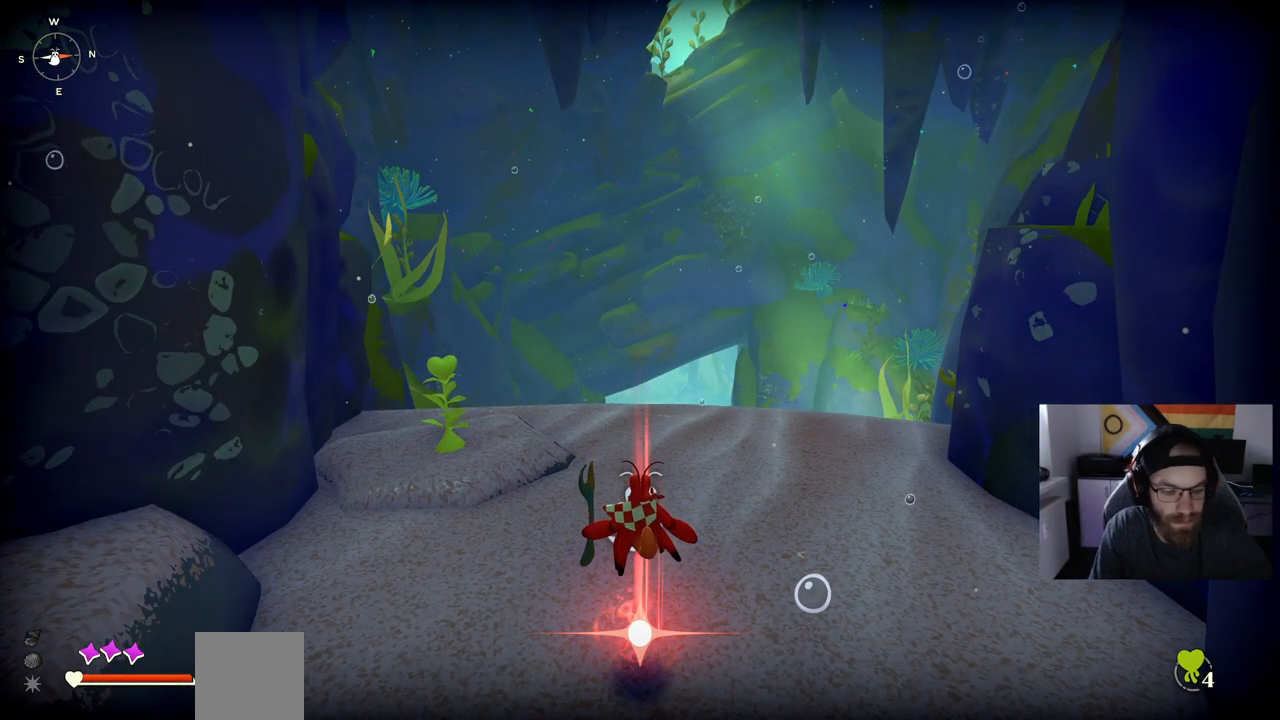
{"buttons": [], "left_stick": "center", "right_stick": "center", "events": [[67, "TRIANGLE", "up"]]}
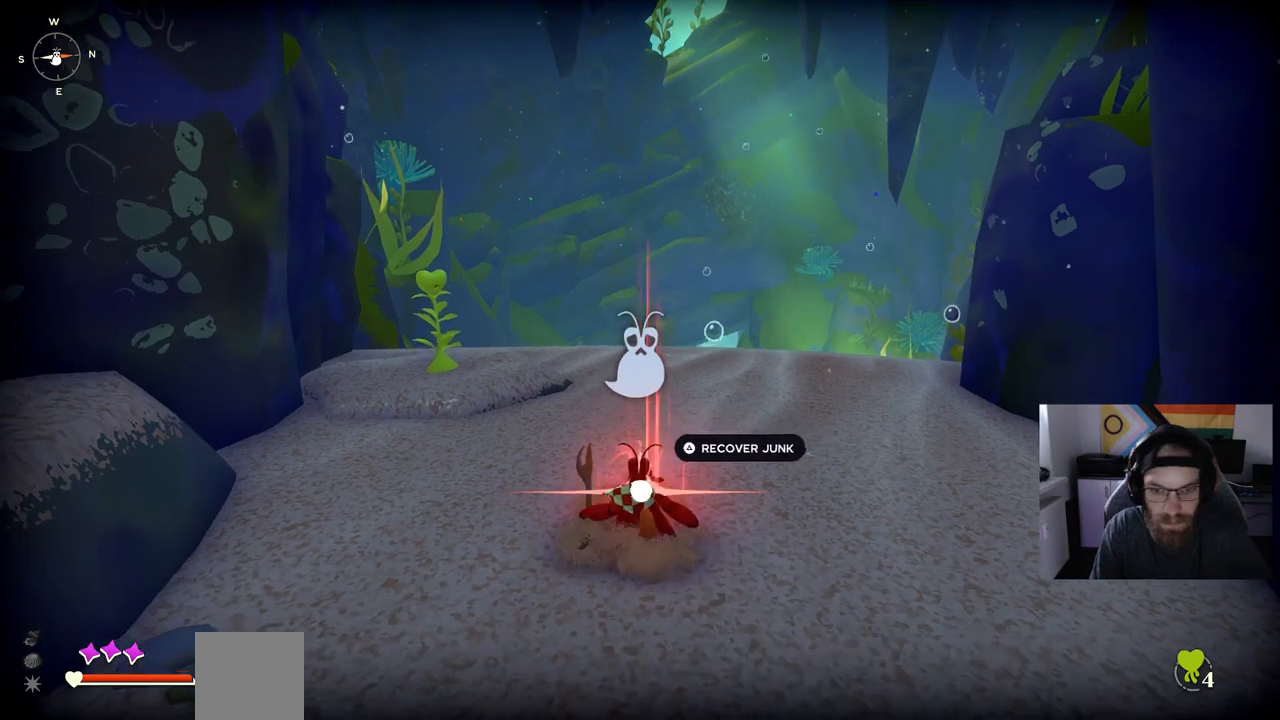
{"buttons": [], "left_stick": "center", "right_stick": "center", "events": [[100, "TRIANGLE", "down"], [250, "TRIANGLE", "up"]]}
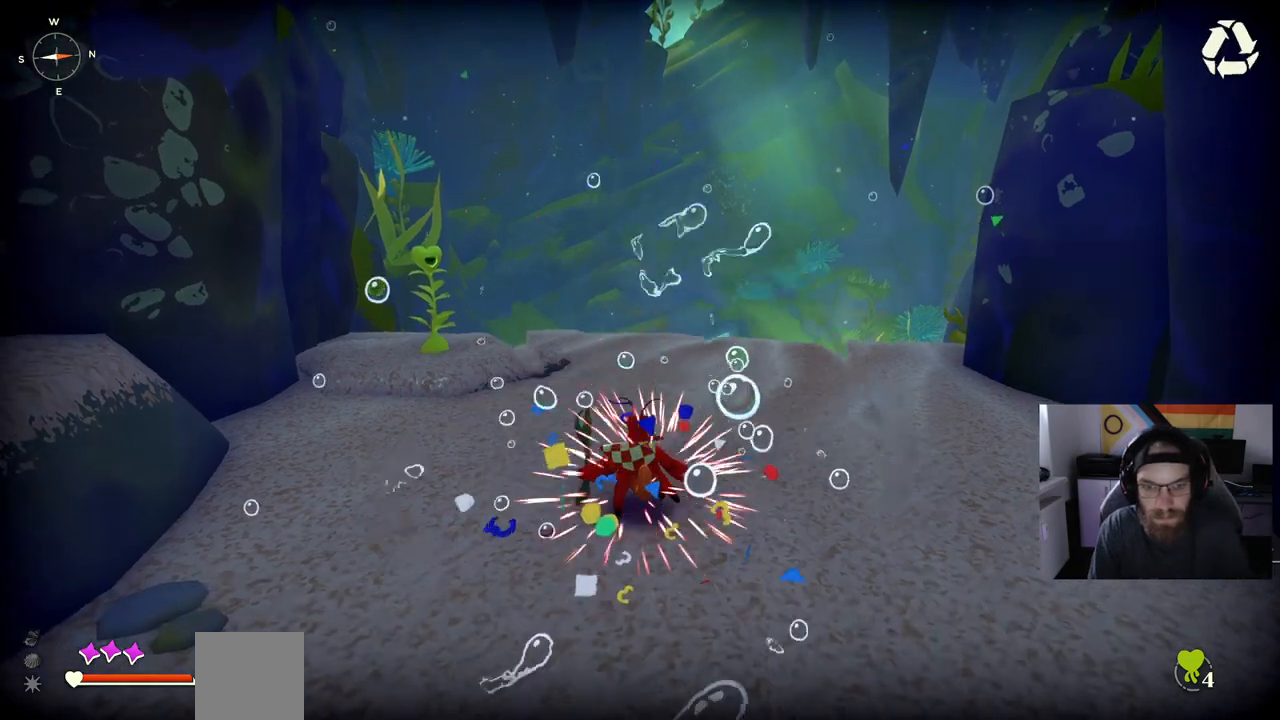
{"buttons": ["CROSS", "CIRCLE"], "left_stick": "up", "right_stick": "center", "events": [[117, "left_stick", "up"], [283, "CIRCLE", "down"], [400, "CROSS", "down"]]}